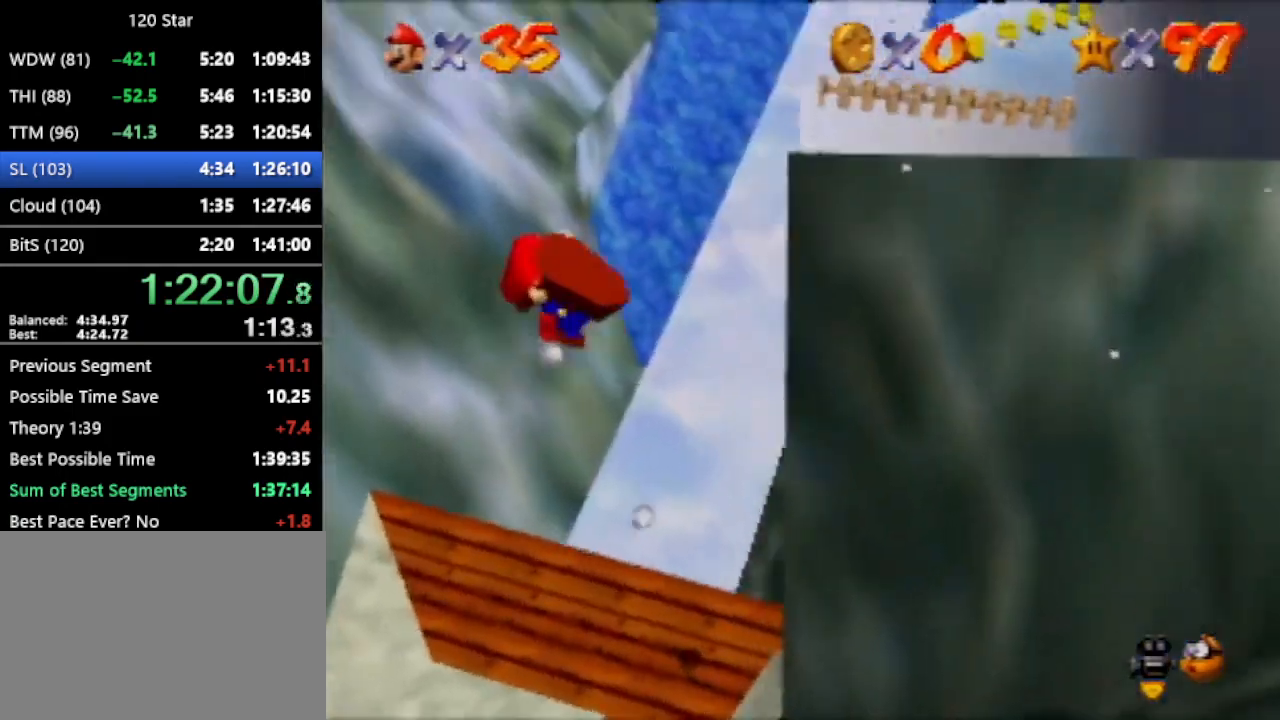
Gameplay with a controller (Nintendo layout); each line is a JSON object with the inputs held at the frame after it. "events" lists button and stick changes between this image and that frame as [ms after this image, input, new state], when the widget could be followed in between. Not read: L3 R3 Z.
{"buttons": [], "left_stick": "down", "events": [[200, "left_stick", "left"], [334, "left_stick", "center"], [401, "left_stick", "down"]]}
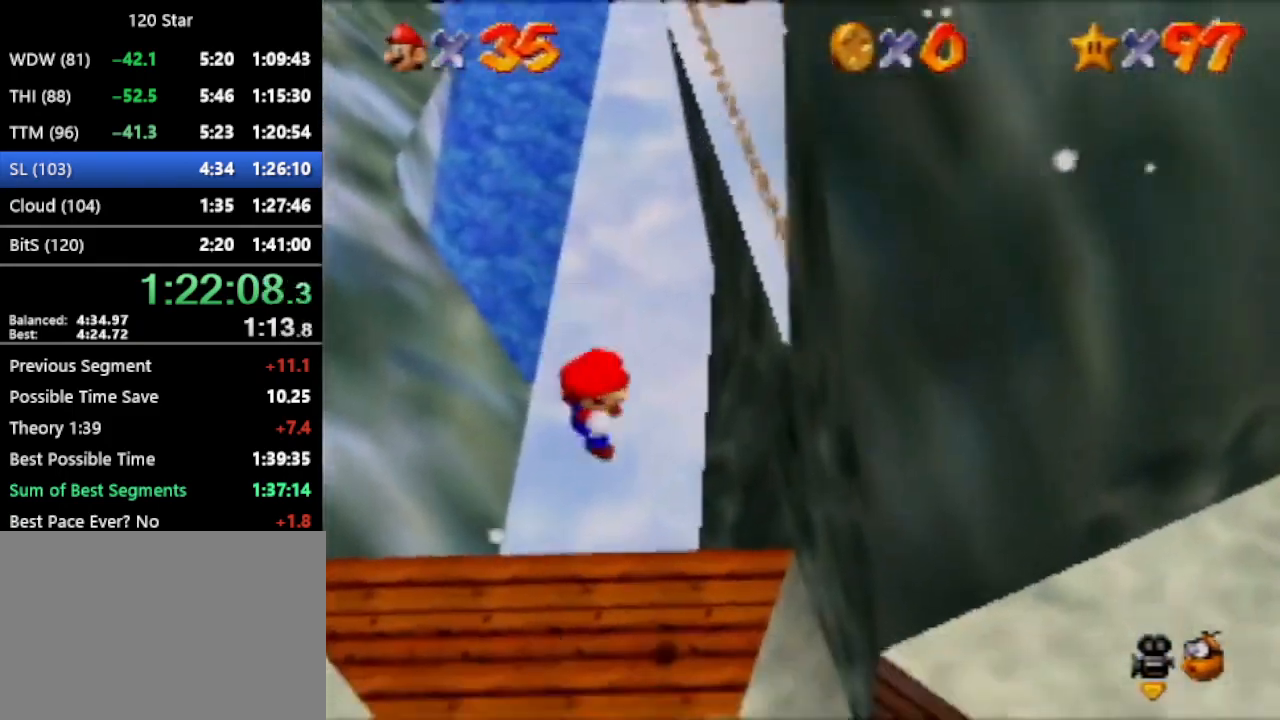
{"buttons": [], "left_stick": "center"}
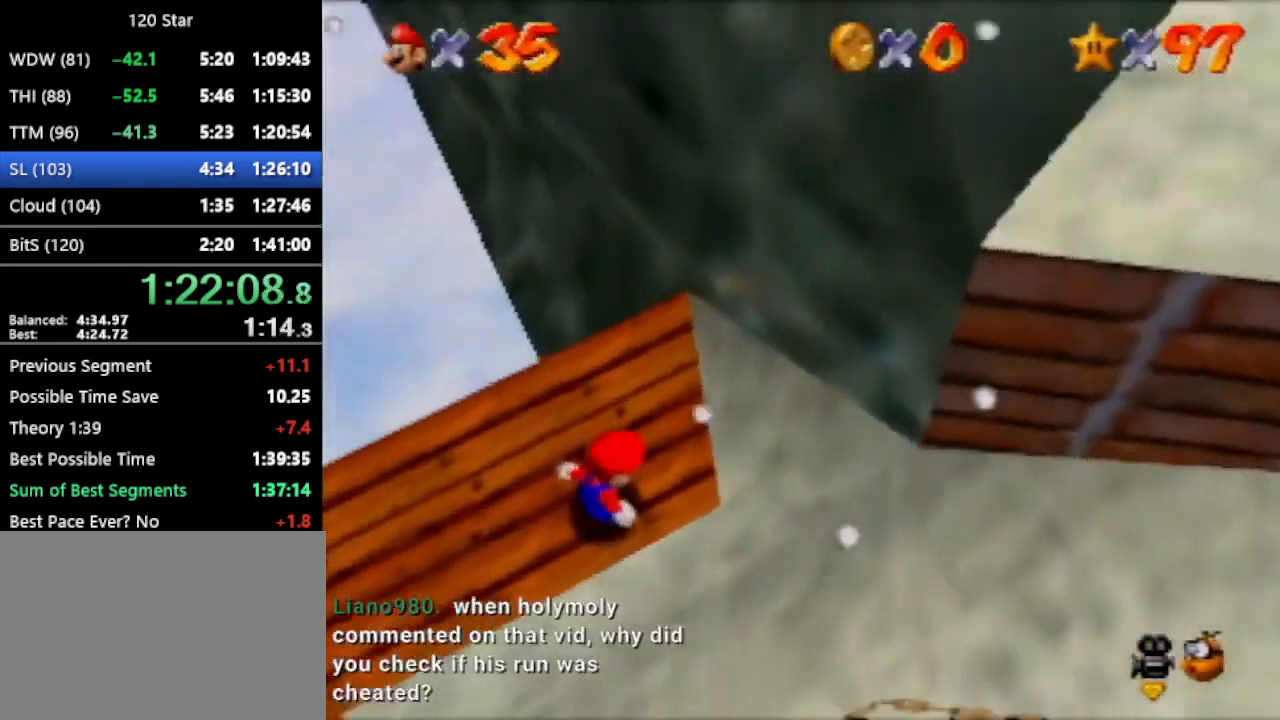
{"buttons": ["A"], "left_stick": "right", "events": [[100, "left_stick", "right"], [300, "A", "down"]]}
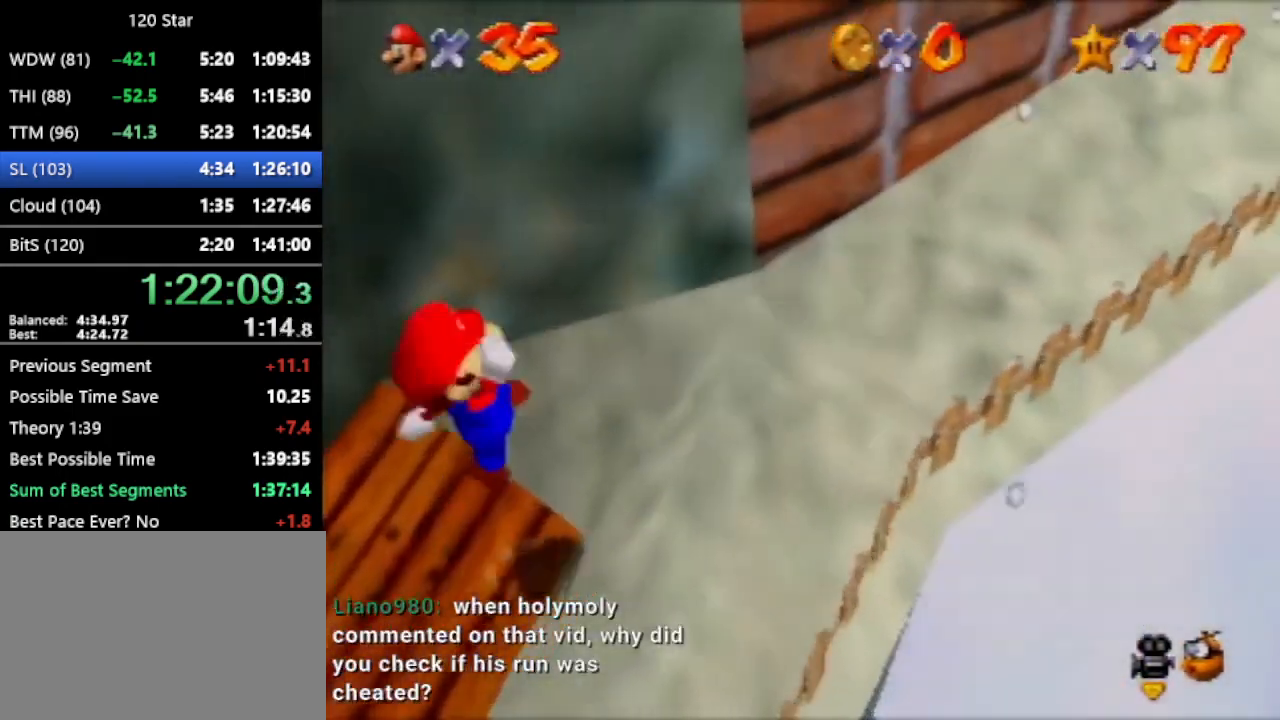
{"buttons": ["C_RIGHT"], "left_stick": "up-right", "events": [[133, "A", "up"], [267, "C_RIGHT", "down"], [300, "left_stick", "up-right"], [400, "C_RIGHT", "up"], [467, "C_RIGHT", "down"]]}
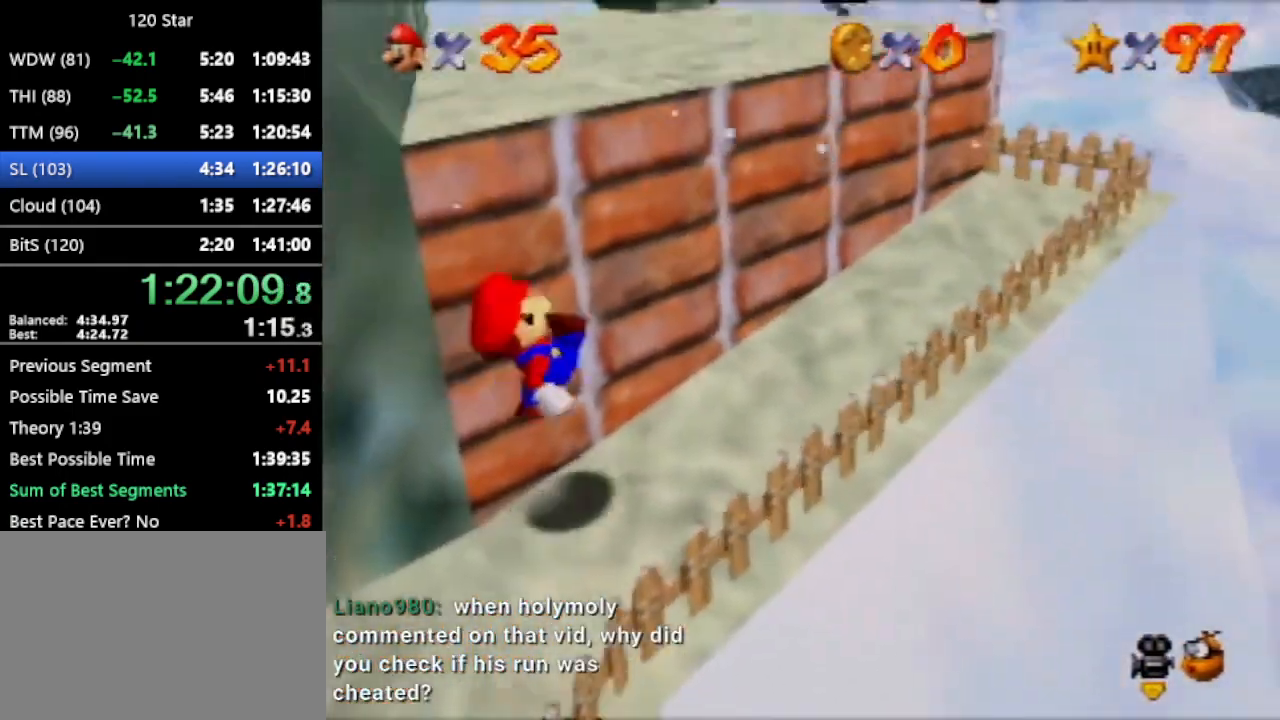
{"buttons": [], "left_stick": "up-right", "events": [[33, "C_RIGHT", "up"], [33, "left_stick", "right"], [334, "left_stick", "left"], [367, "A", "down"], [434, "A", "up"], [467, "left_stick", "up-right"]]}
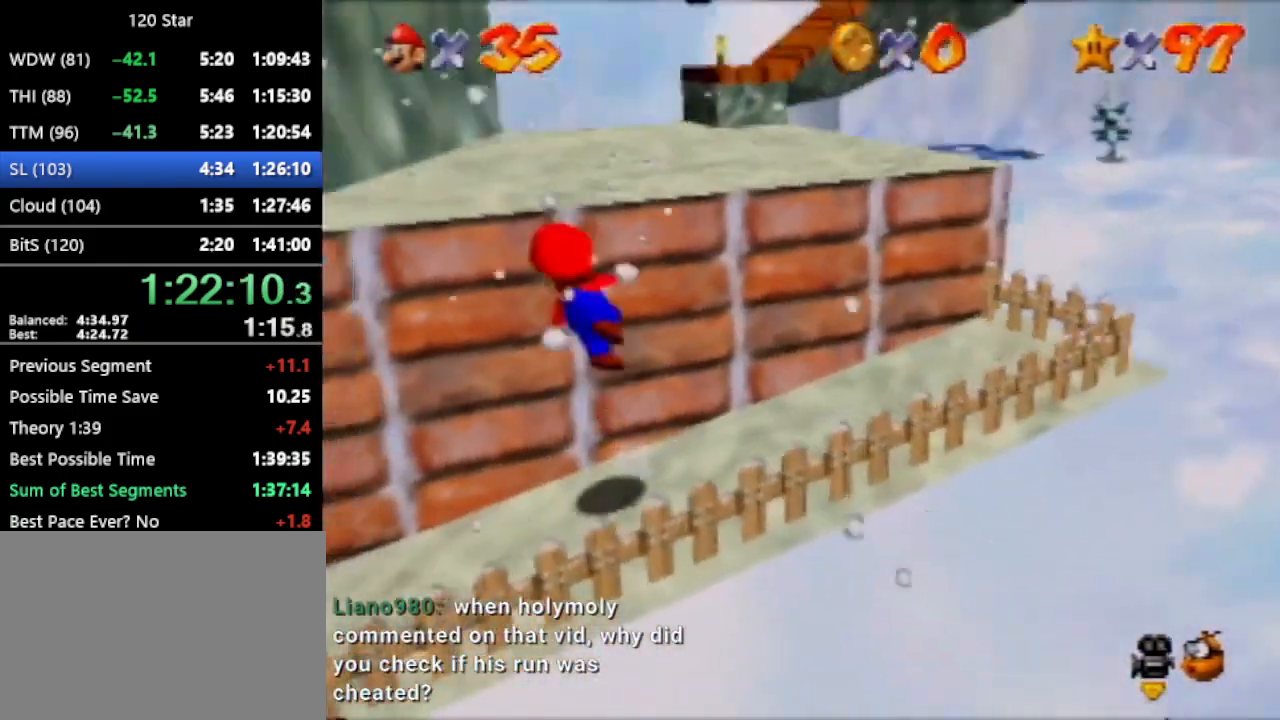
{"buttons": [], "left_stick": "center", "events": [[33, "C_RIGHT", "down"], [66, "left_stick", "center"], [100, "C_RIGHT", "up"], [233, "left_stick", "up"], [467, "left_stick", "center"]]}
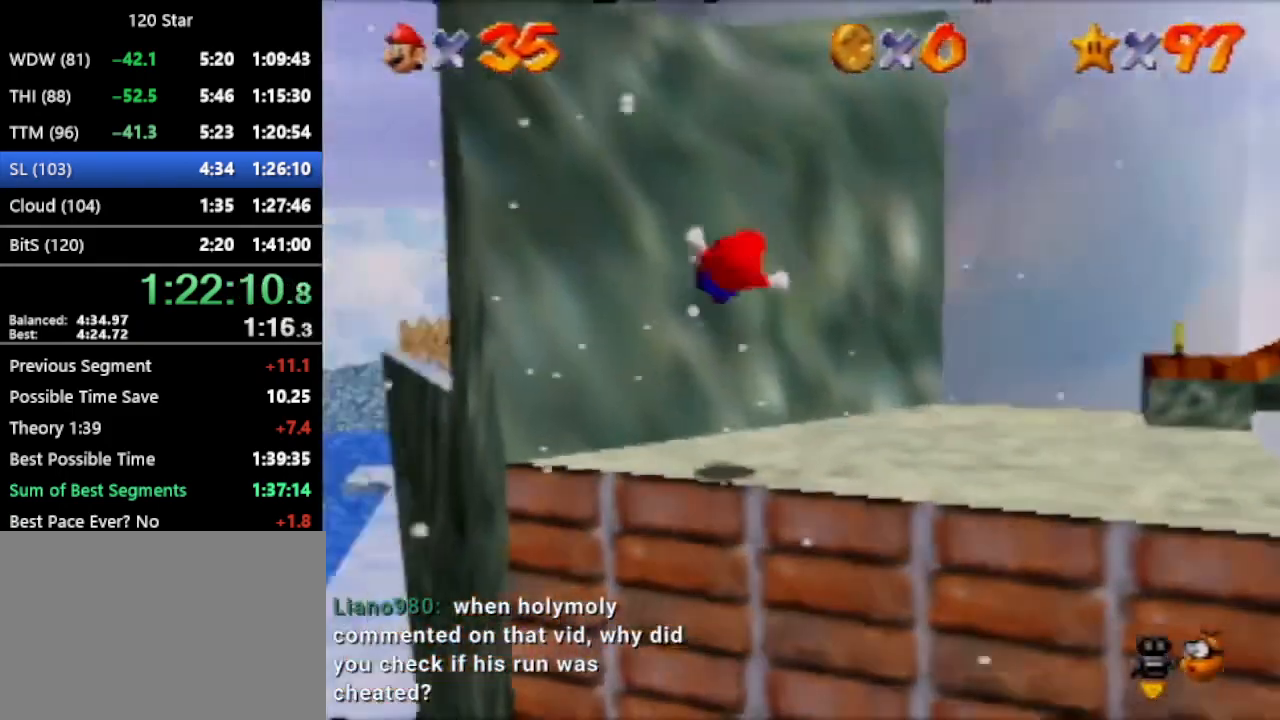
{"buttons": ["A"], "left_stick": "up", "events": [[167, "left_stick", "up"], [334, "A", "down"]]}
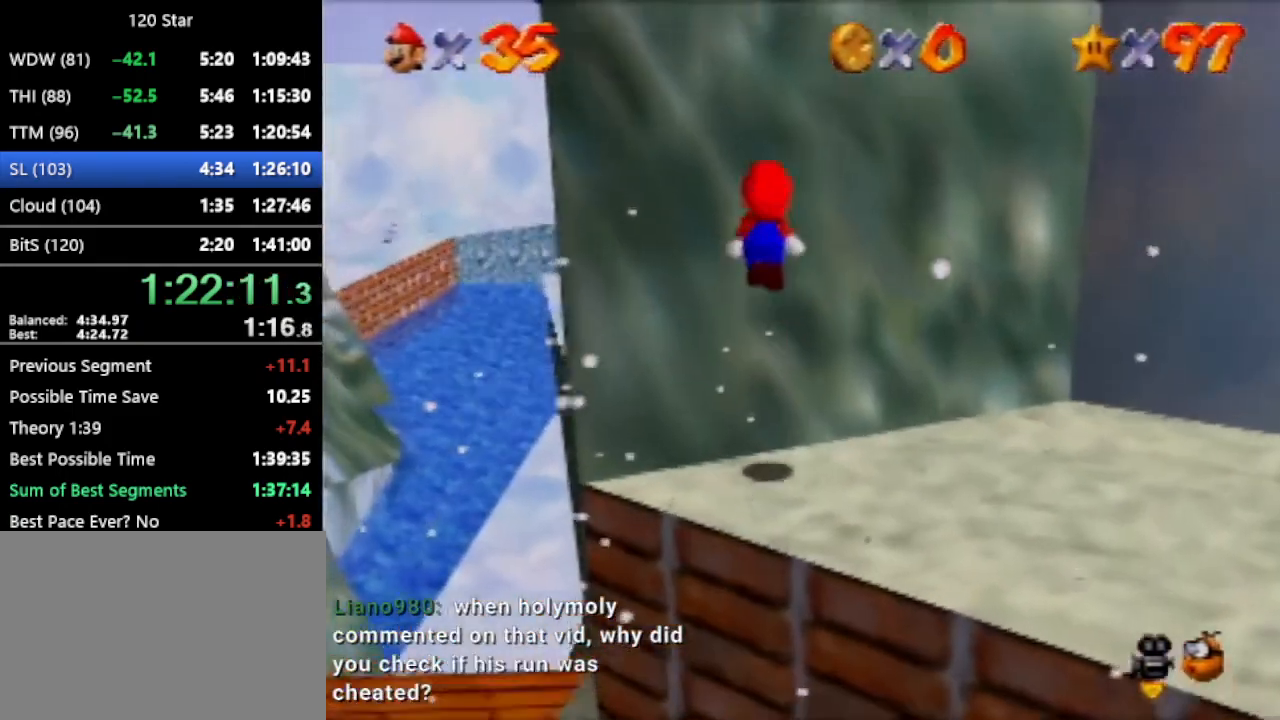
{"buttons": ["A"], "left_stick": "up", "events": [[166, "A", "up"], [500, "A", "down"]]}
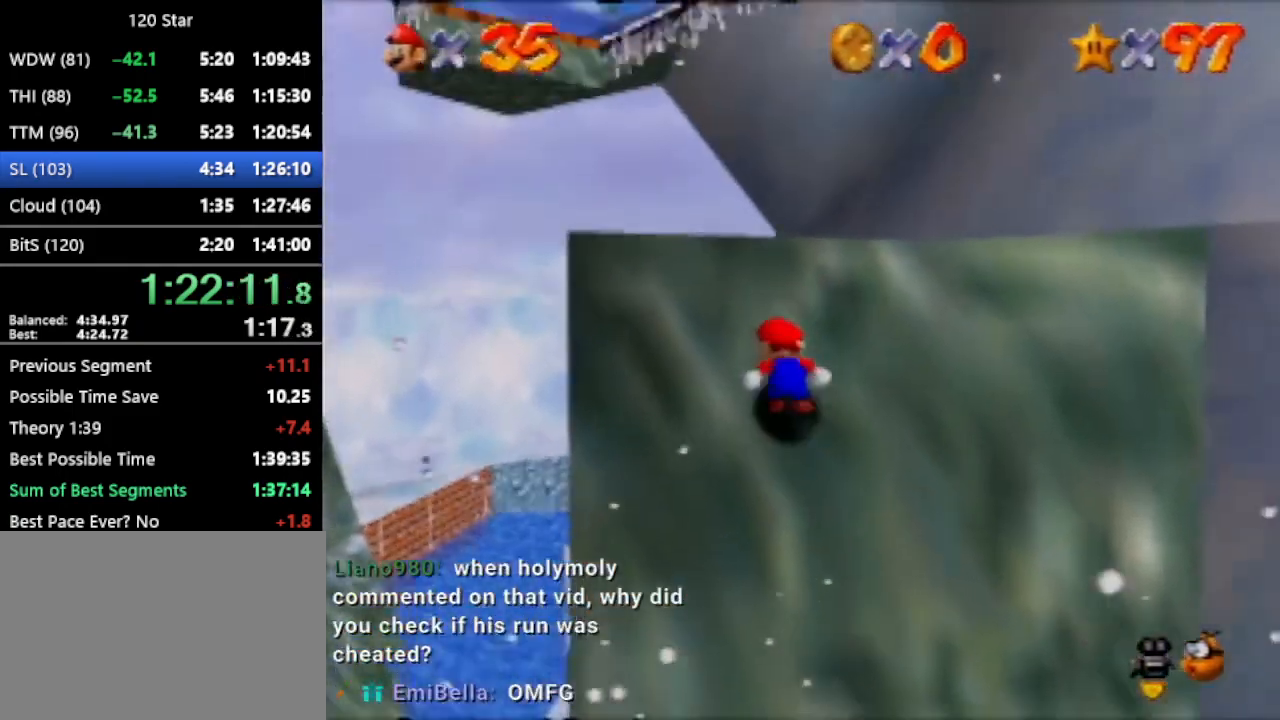
{"buttons": ["C_LEFT"], "left_stick": "right", "events": [[100, "A", "up"], [367, "C_LEFT", "down"], [467, "left_stick", "right"]]}
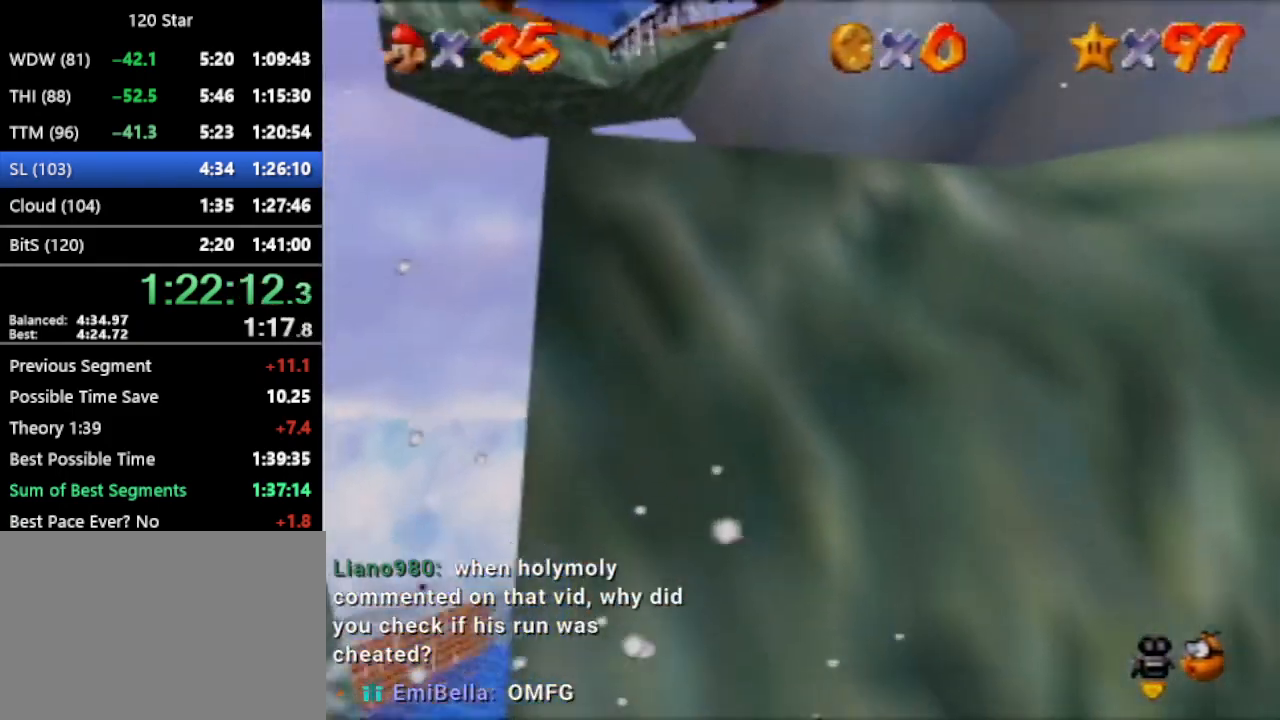
{"buttons": [], "left_stick": "down-right", "events": [[66, "left_stick", "down-right"], [100, "C_LEFT", "up"], [367, "A", "down"], [433, "A", "up"]]}
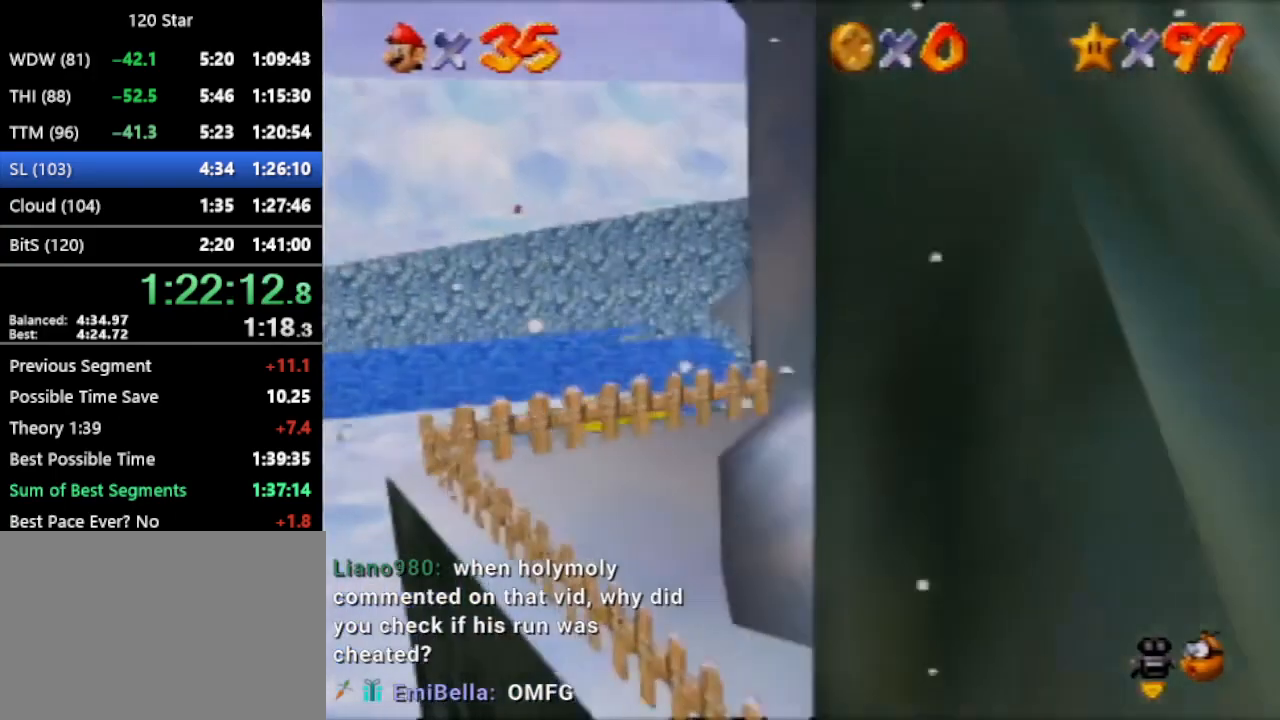
{"buttons": [], "left_stick": "center", "events": [[33, "left_stick", "center"]]}
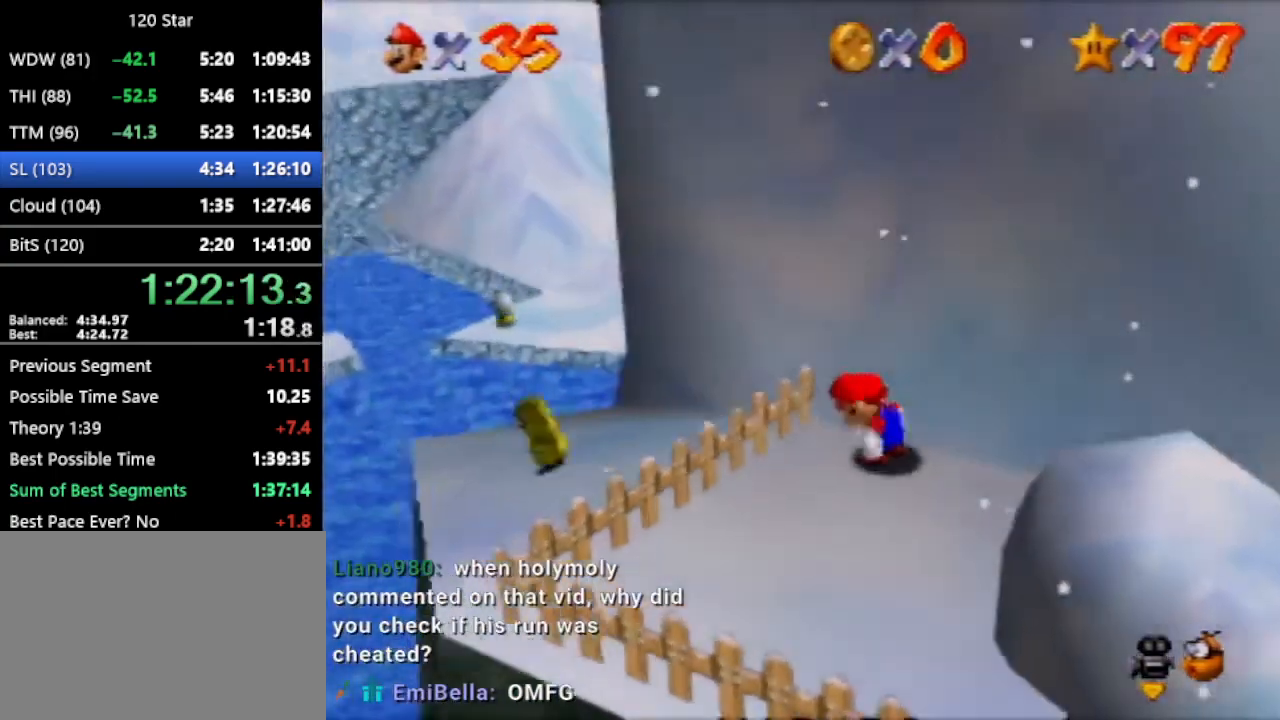
{"buttons": [], "left_stick": "down", "events": [[267, "left_stick", "down"]]}
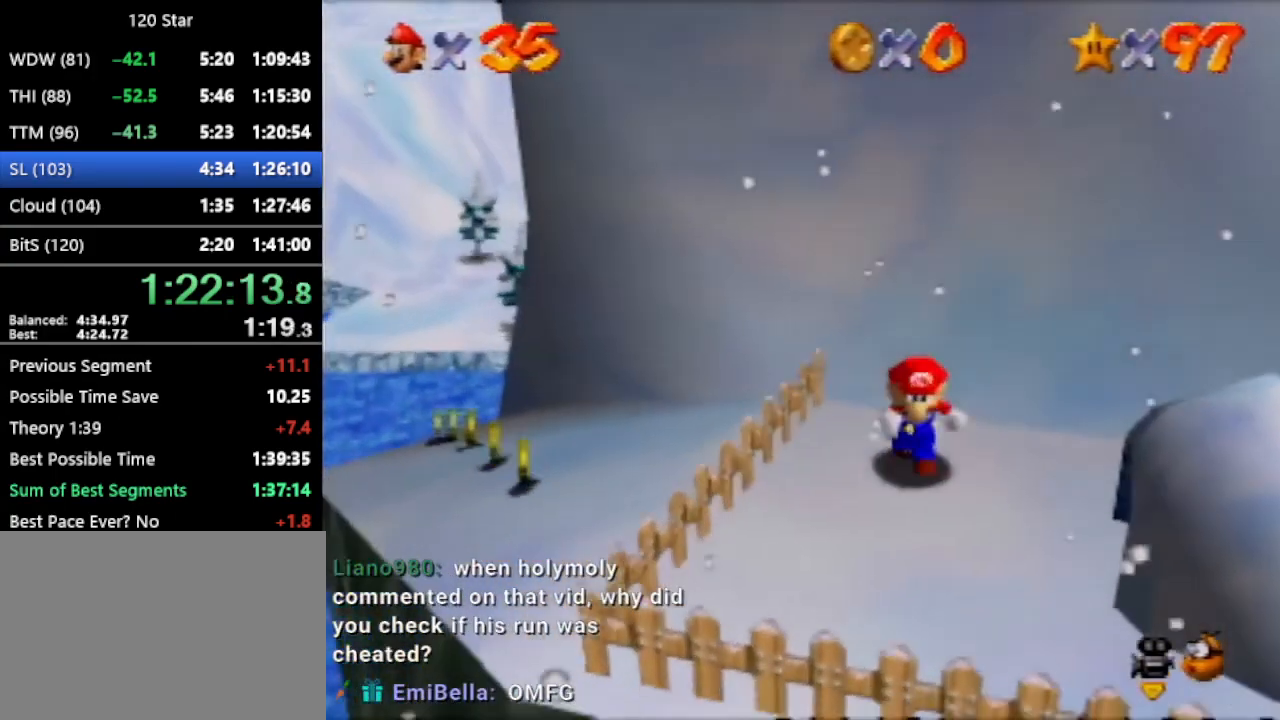
{"buttons": ["A"], "left_stick": "up", "events": [[401, "left_stick", "up"], [434, "A", "down"]]}
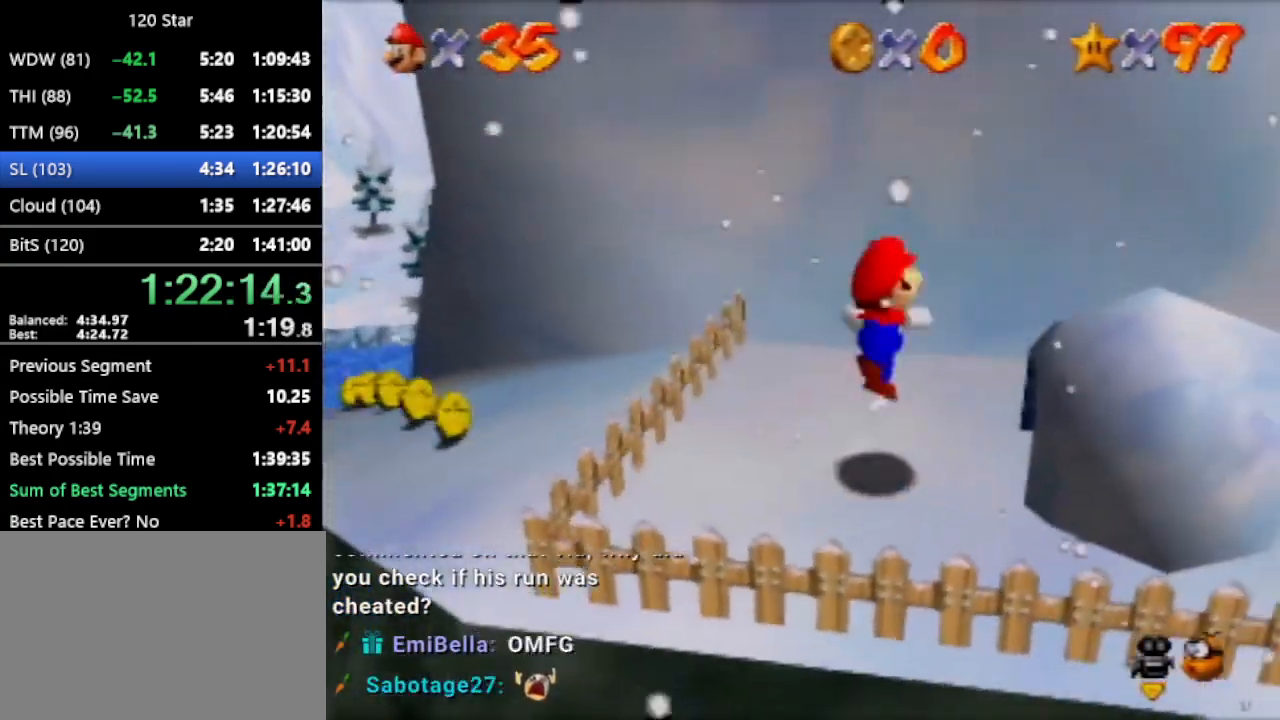
{"buttons": ["A"], "left_stick": "down", "events": [[166, "A", "up"], [433, "left_stick", "down"], [467, "A", "down"]]}
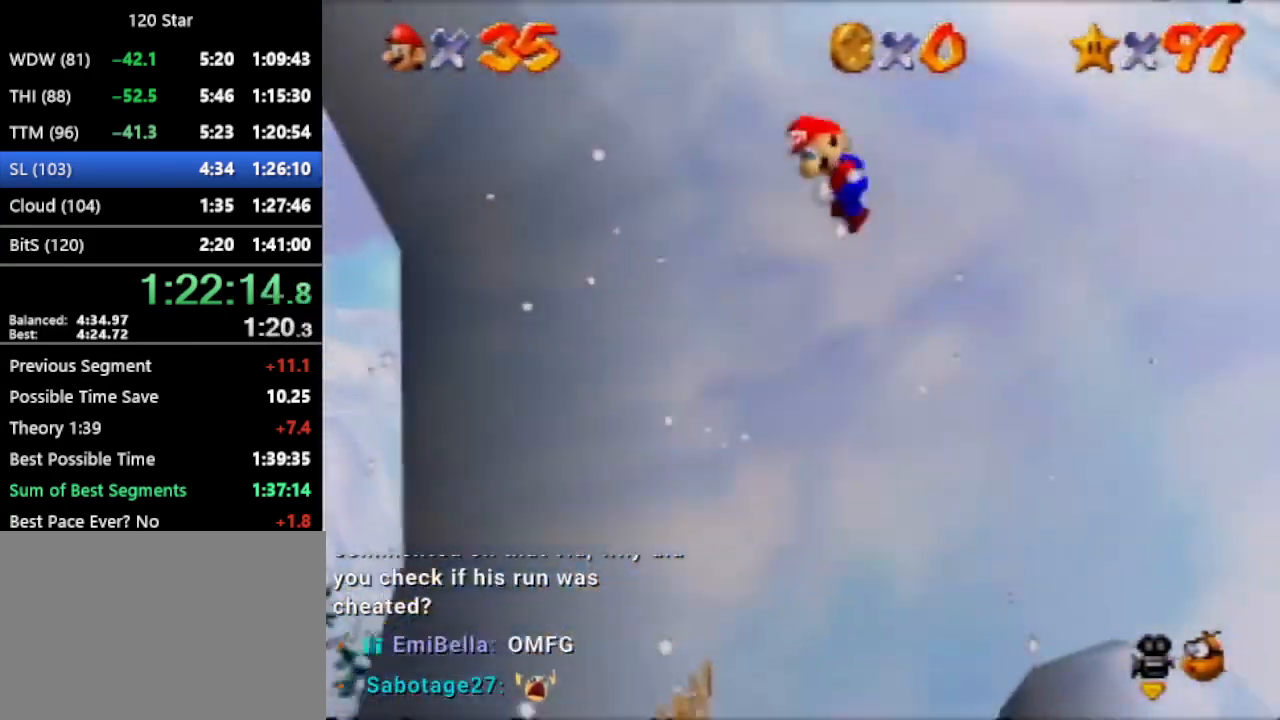
{"buttons": ["A"], "left_stick": "up-left", "events": [[267, "A", "up"], [300, "left_stick", "up-left"], [334, "A", "down"]]}
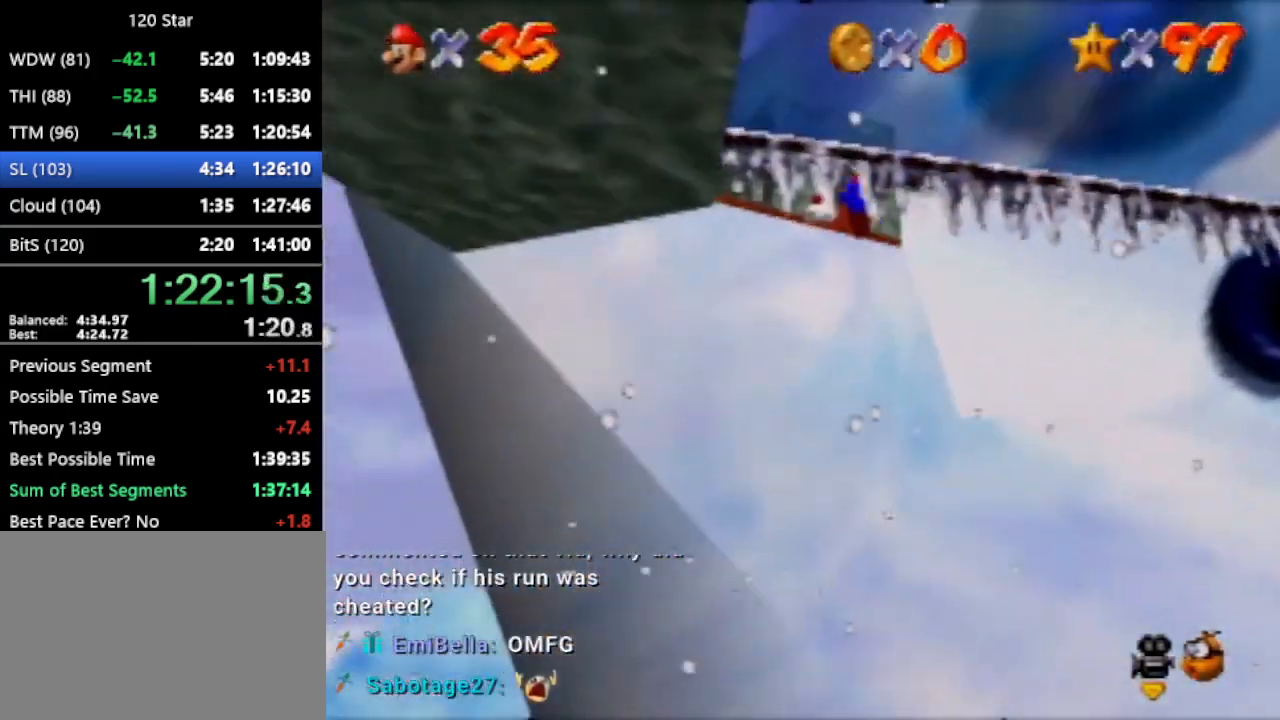
{"buttons": [], "left_stick": "down-right", "events": [[400, "A", "up"], [433, "left_stick", "up-right"], [500, "left_stick", "down-right"]]}
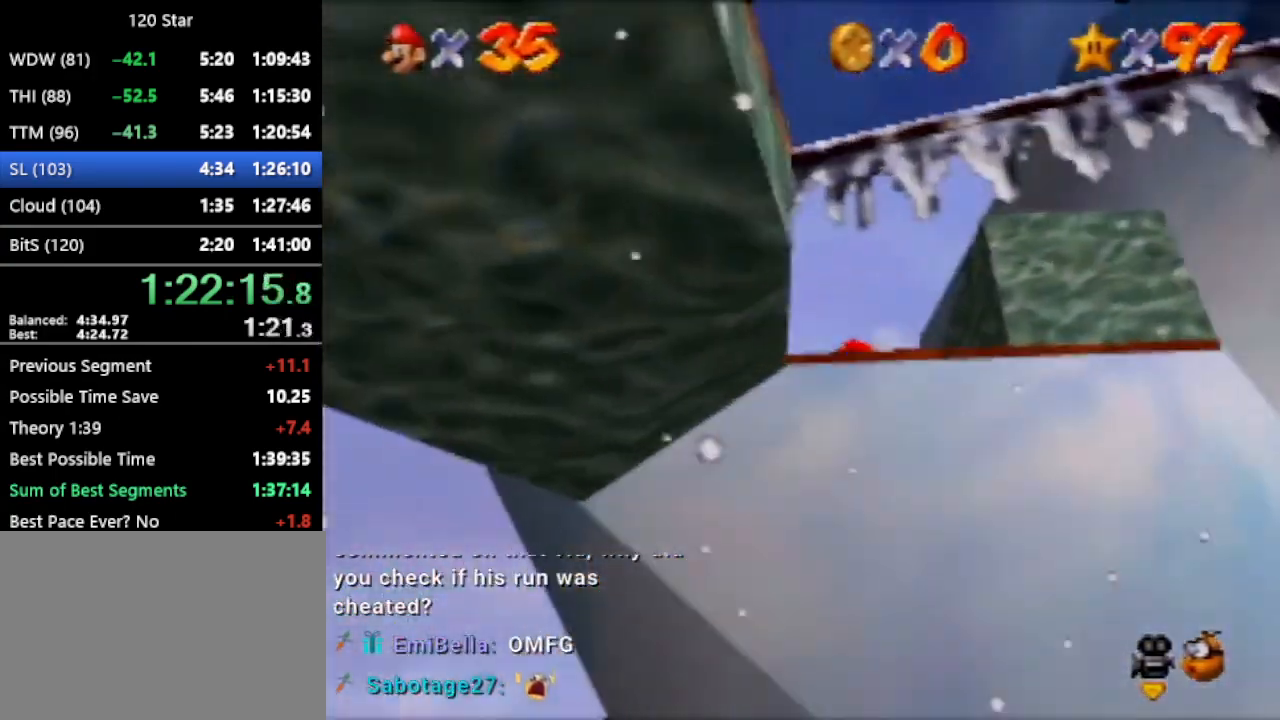
{"buttons": [], "left_stick": "up-right", "events": [[100, "A", "down"], [200, "A", "up"], [267, "left_stick", "center"], [501, "left_stick", "up-right"]]}
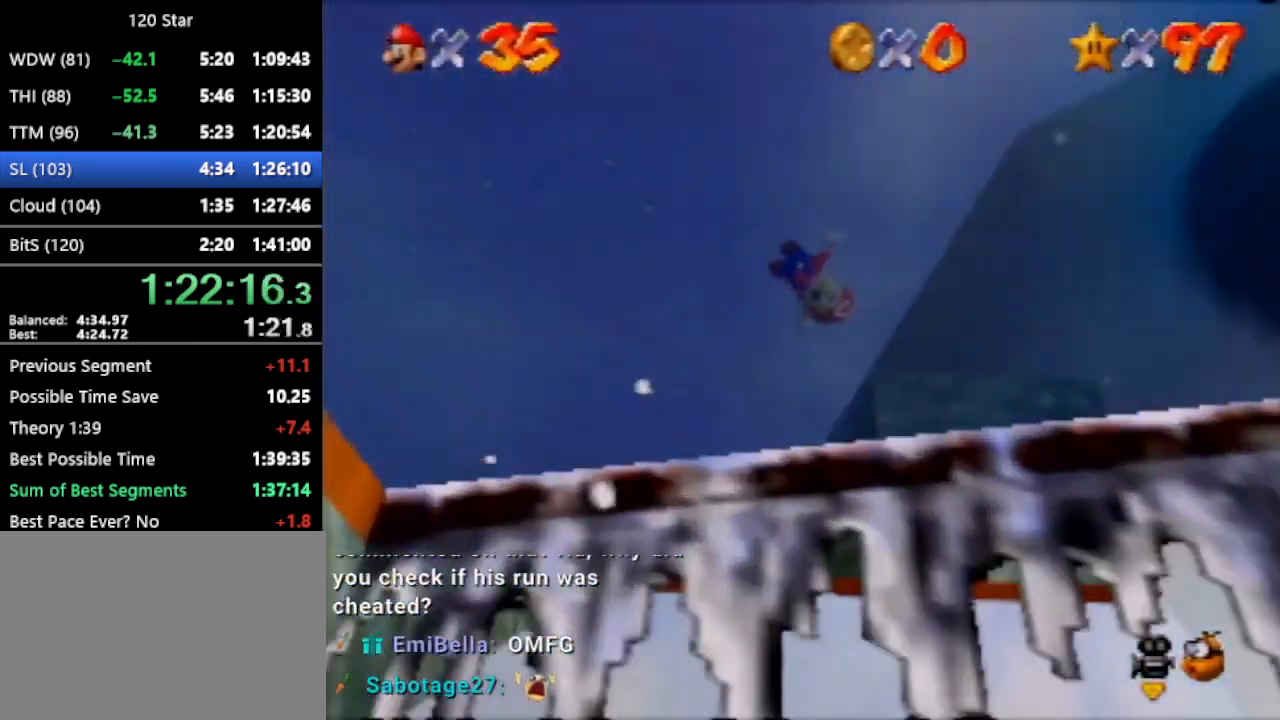
{"buttons": [], "left_stick": "up-right", "events": [[100, "left_stick", "center"], [367, "left_stick", "up-right"]]}
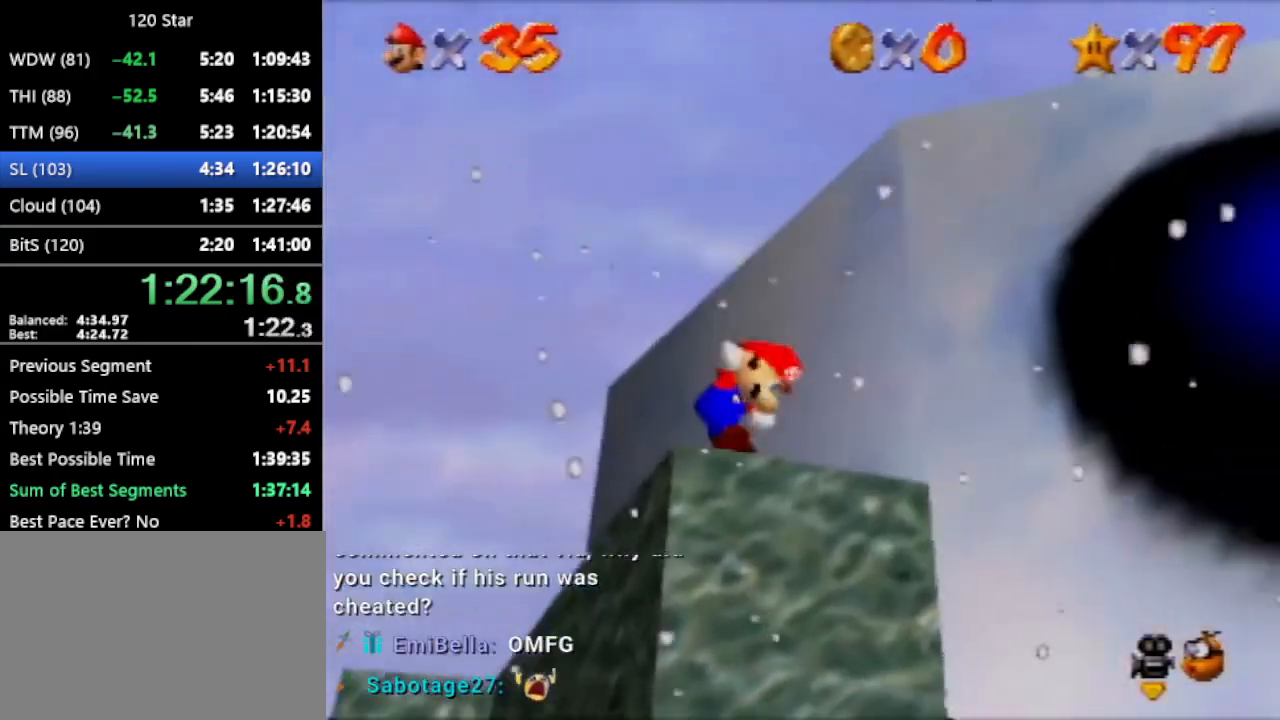
{"buttons": ["A"], "left_stick": "up-right", "events": [[100, "left_stick", "right"], [134, "A", "down"], [267, "left_stick", "up-right"]]}
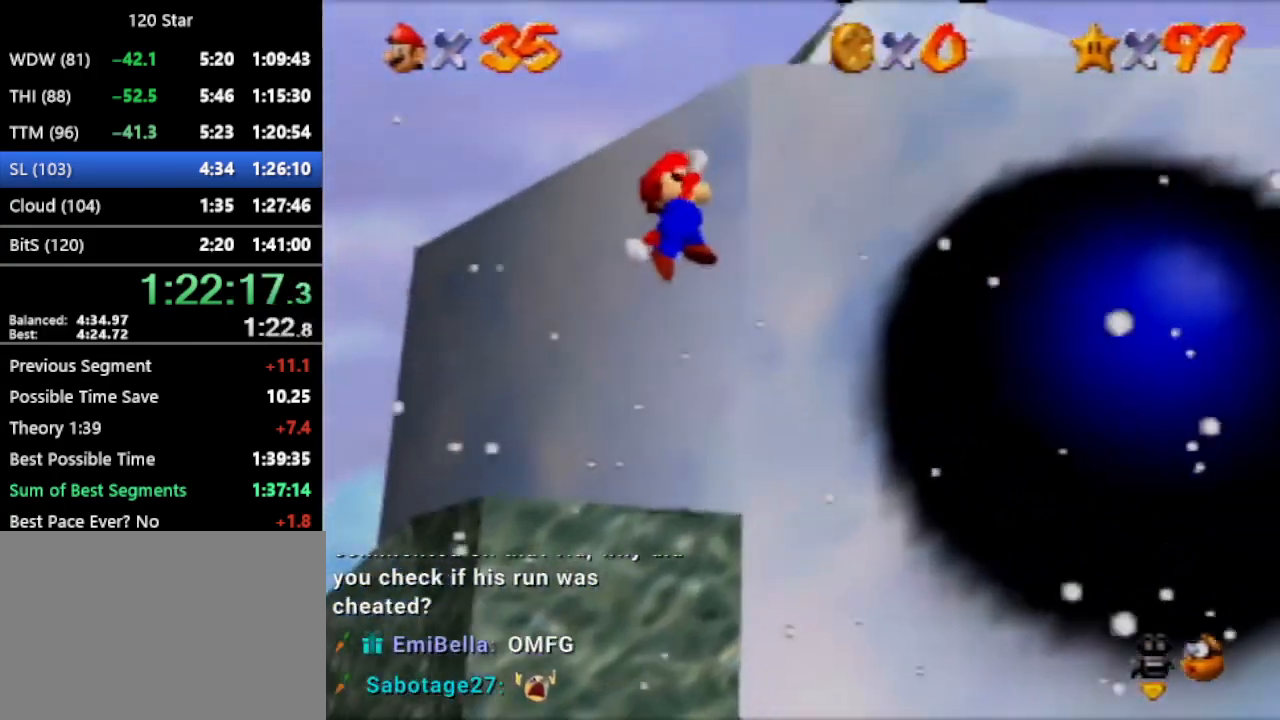
{"buttons": ["A"], "left_stick": "up-left", "events": [[100, "A", "up"], [100, "left_stick", "up-left"], [433, "A", "down"]]}
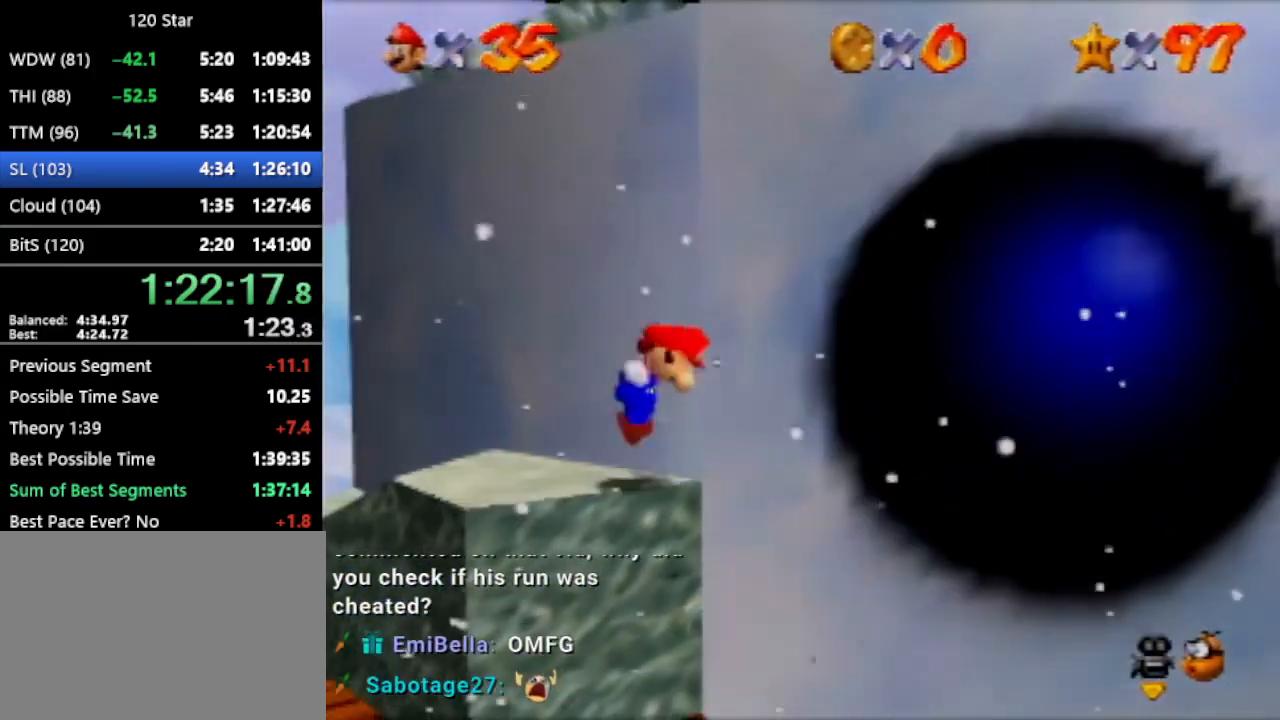
{"buttons": ["A"], "left_stick": "right", "events": [[100, "left_stick", "up-right"], [401, "A", "up"], [401, "left_stick", "right"], [467, "A", "down"]]}
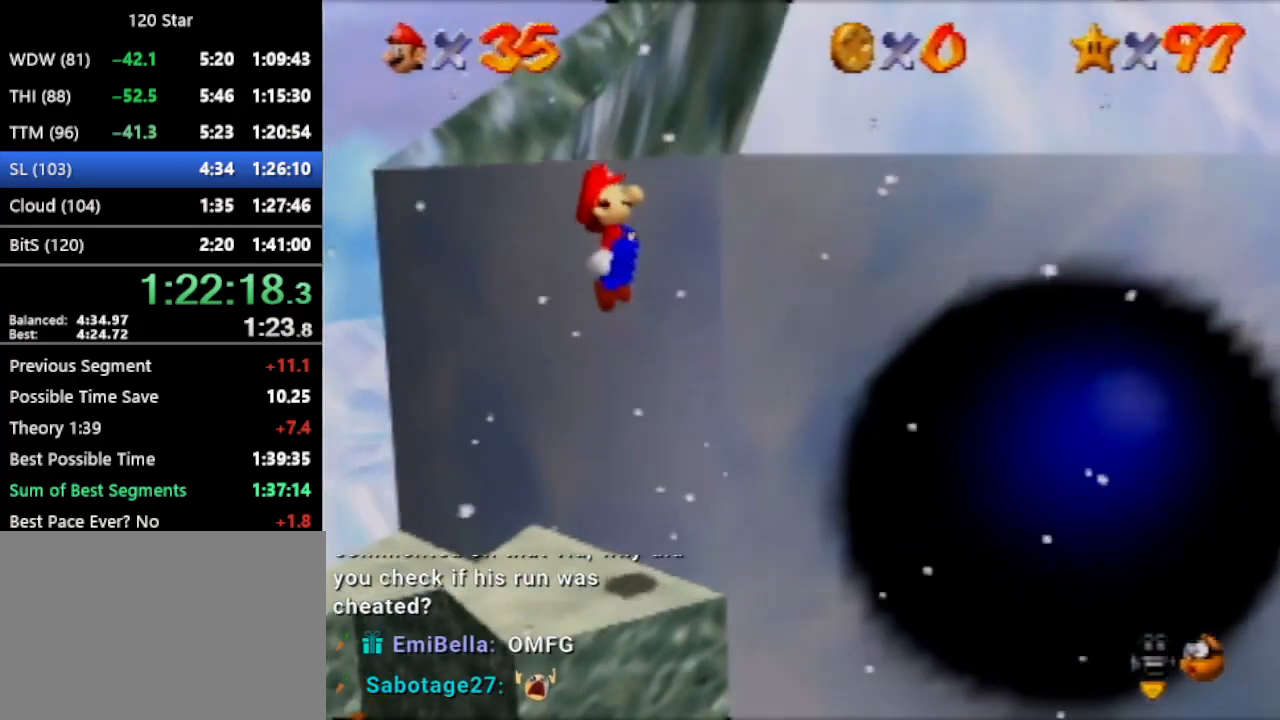
{"buttons": [], "left_stick": "center", "events": [[134, "A", "up"], [234, "left_stick", "center"]]}
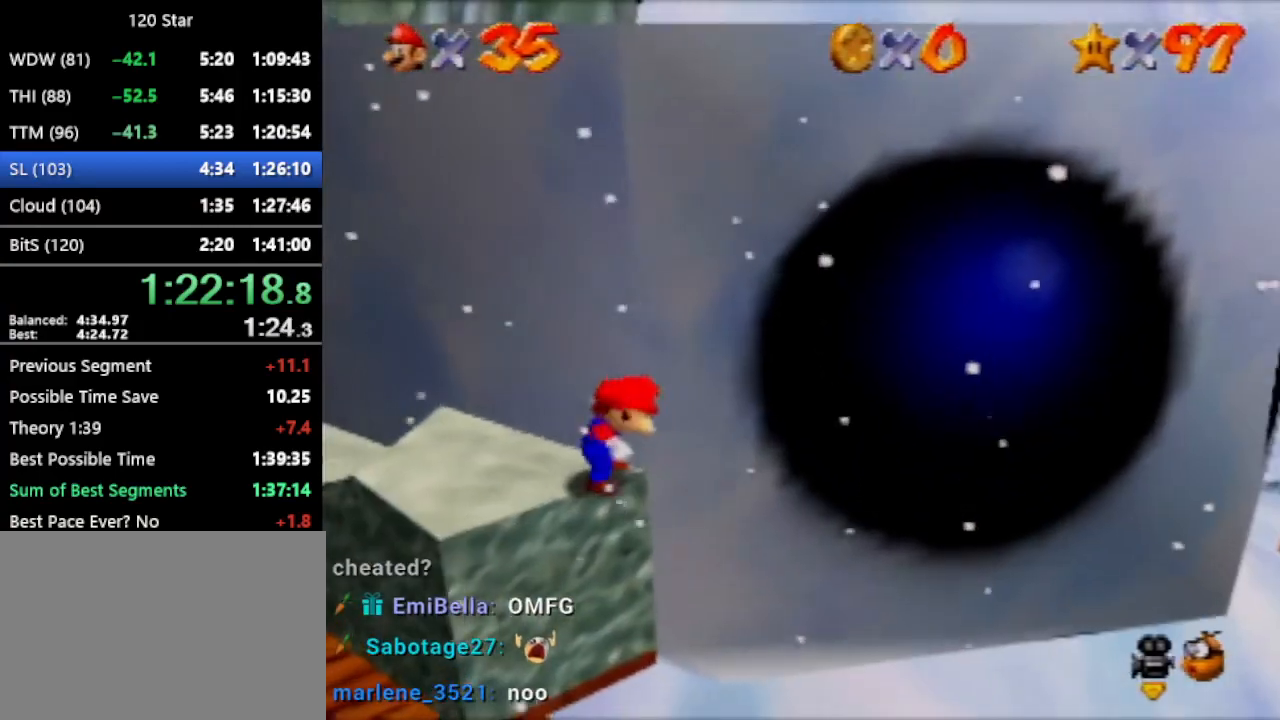
{"buttons": [], "left_stick": "up-left", "events": [[33, "left_stick", "up-left"], [200, "A", "down"], [500, "A", "up"]]}
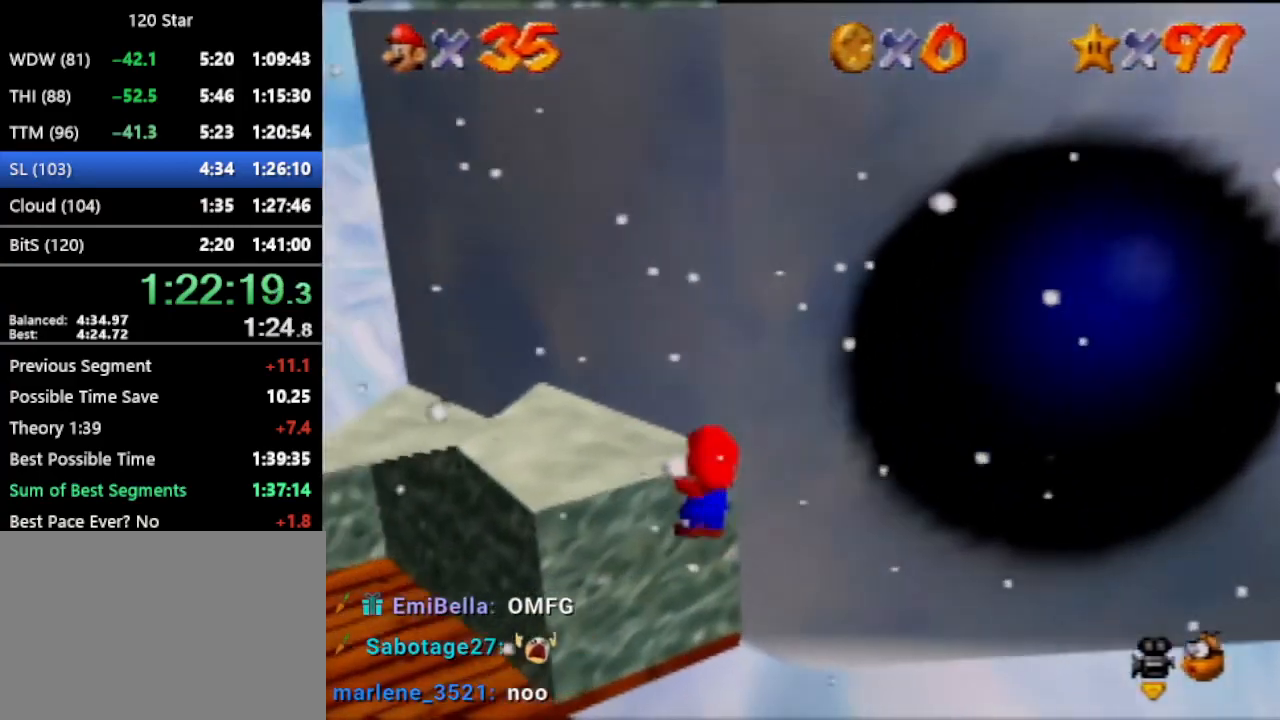
{"buttons": [], "left_stick": "up-left", "events": []}
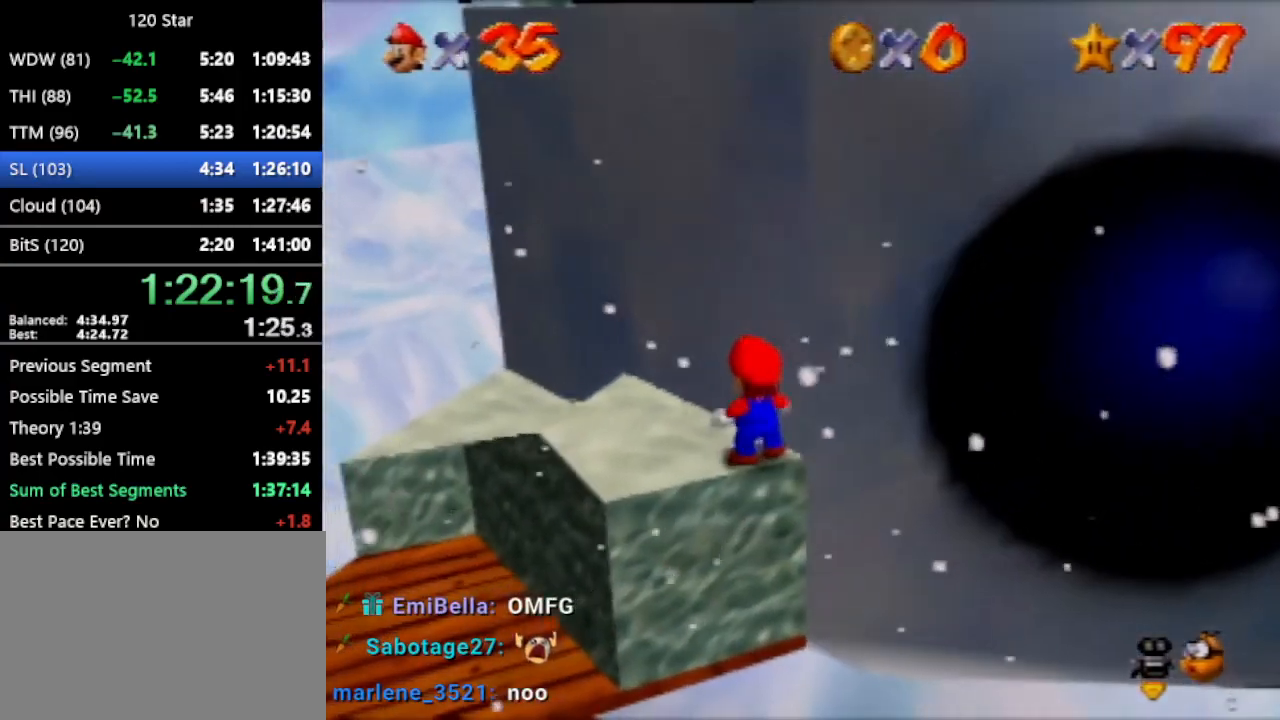
{"buttons": [], "left_stick": "down-right", "events": [[333, "left_stick", "left"], [500, "left_stick", "down-right"]]}
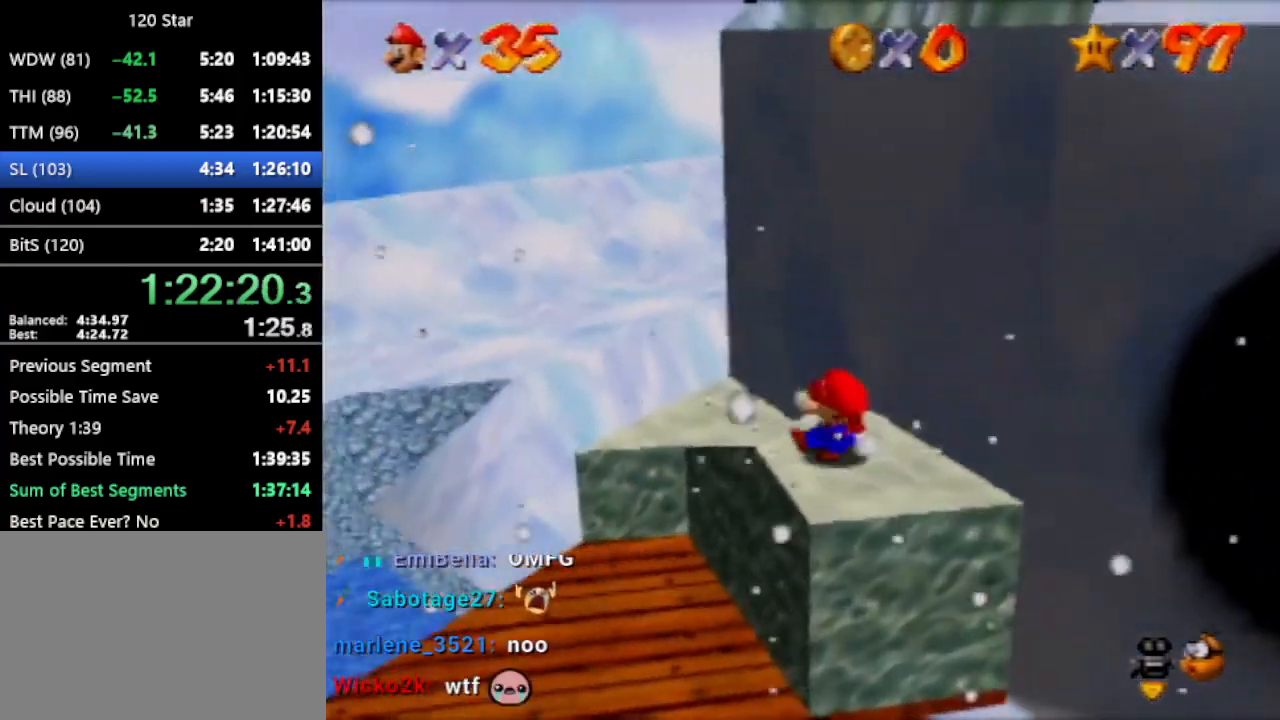
{"buttons": [], "left_stick": "right", "events": [[34, "A", "down"], [67, "left_stick", "right"], [234, "A", "up"]]}
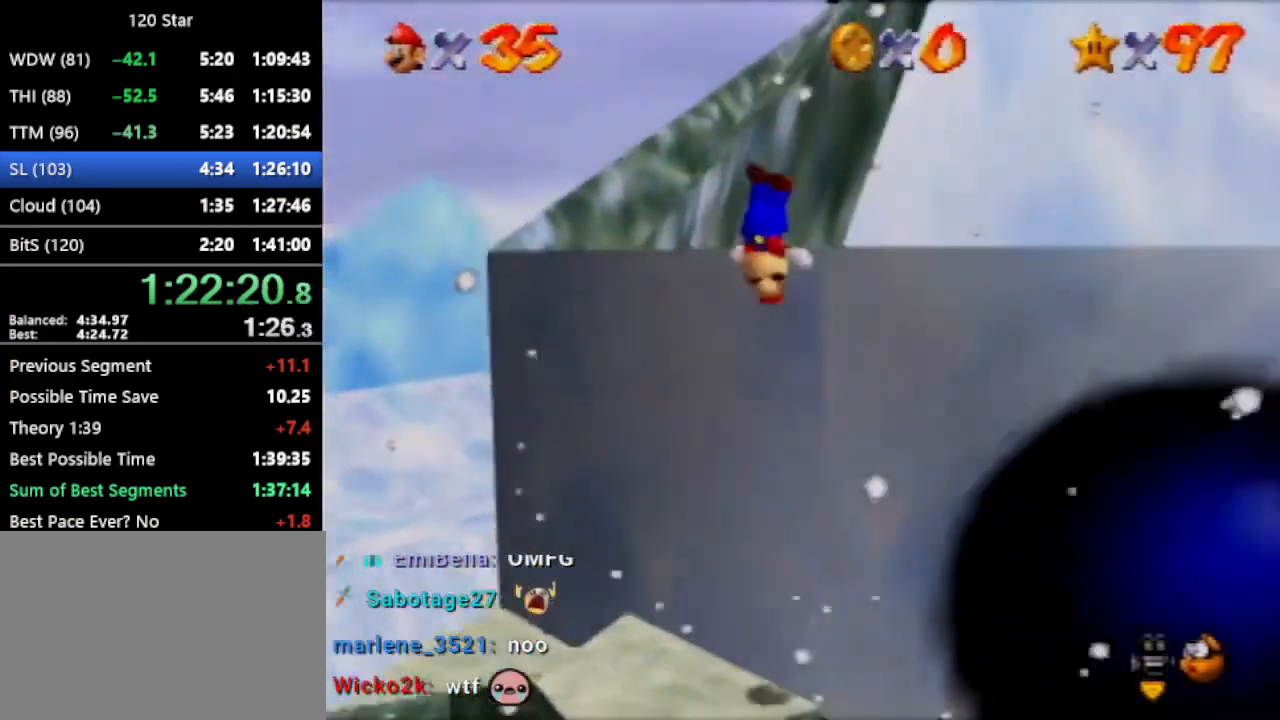
{"buttons": [], "left_stick": "up-right", "events": [[66, "A", "down"], [167, "A", "up"], [200, "left_stick", "up-right"]]}
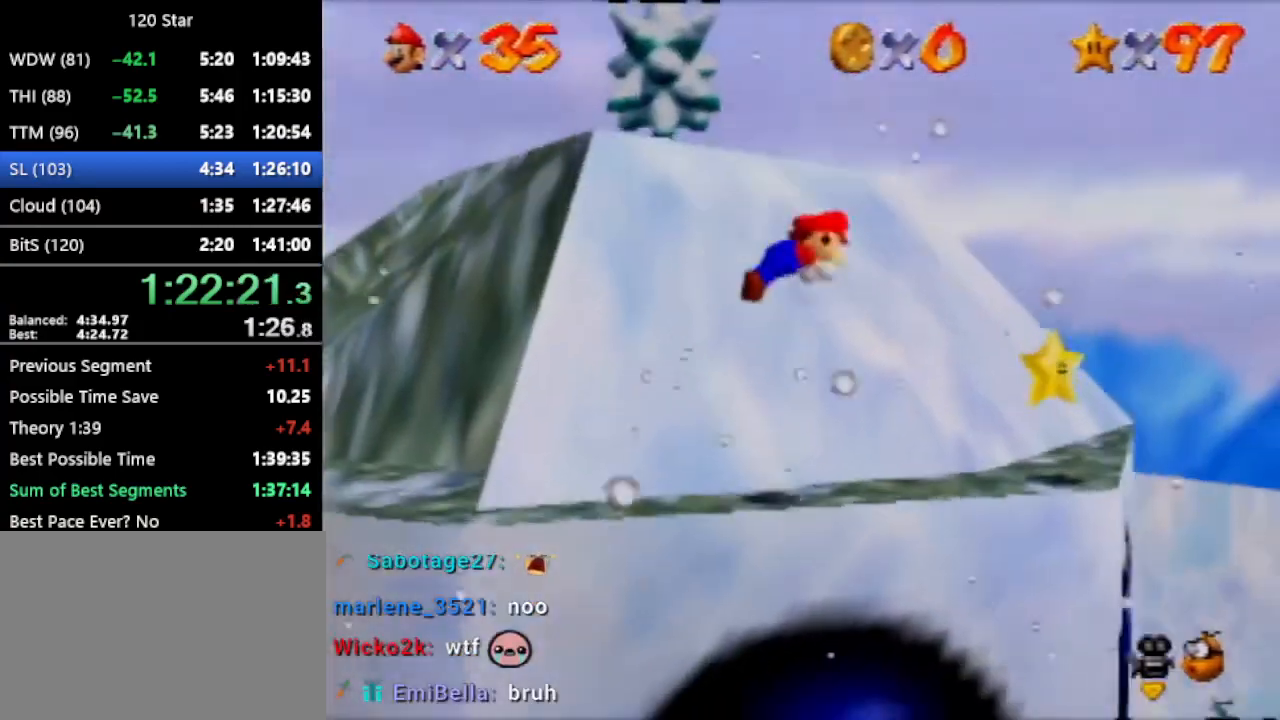
{"buttons": [], "left_stick": "center", "events": [[67, "left_stick", "up"], [334, "left_stick", "center"]]}